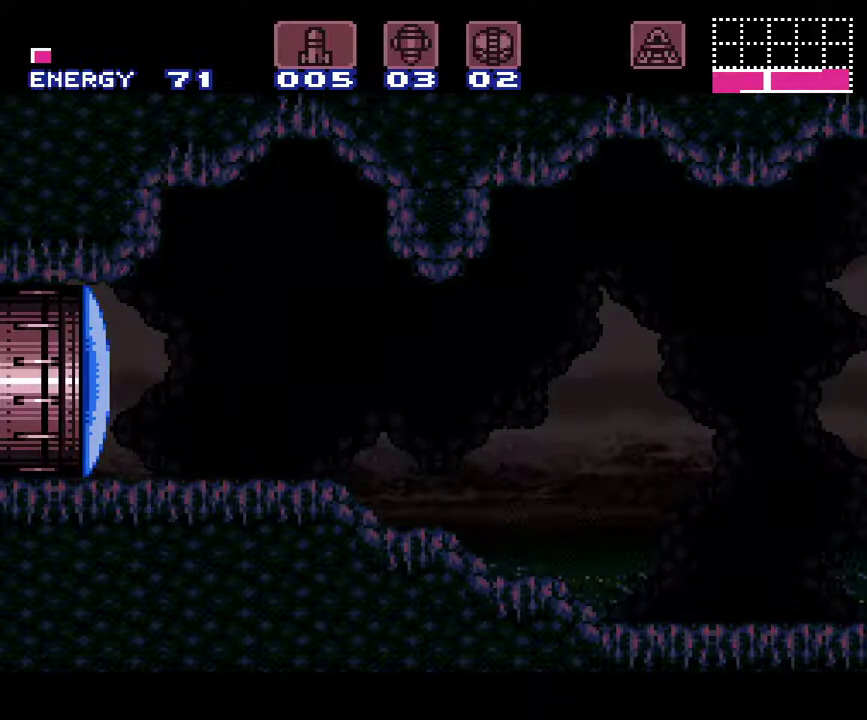
Gameplay with a controller (Nintendo layout); each line is a JSON object with the inputs held at the frame after it. "events" lists button and stick changes between this image and that frame as [ms after this image, input, new state], when the widget could be followed in between. Not read: L3 R3 SELECT.
{"buttons": ["A"], "events": []}
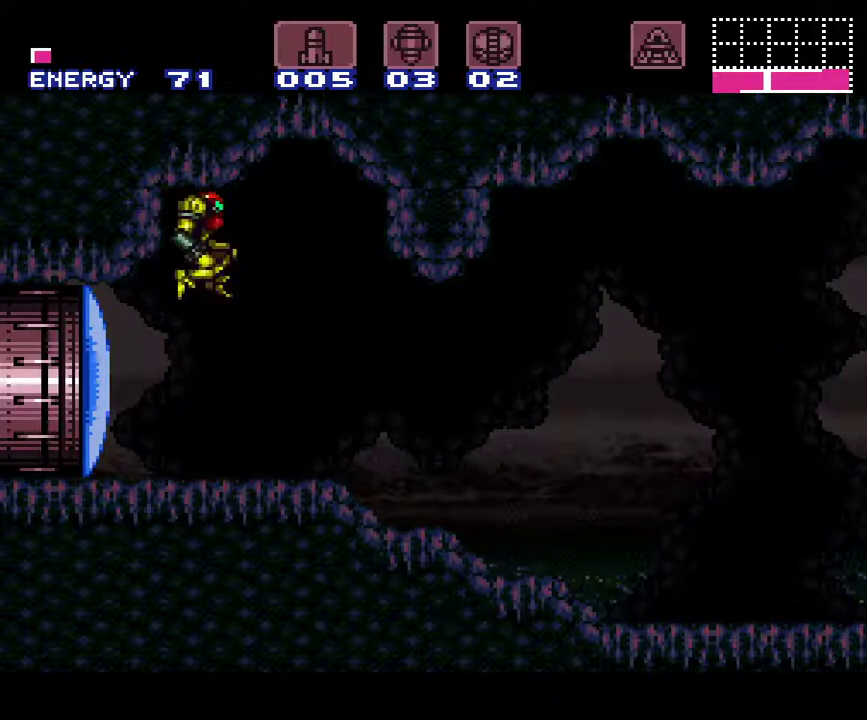
{"buttons": ["A"], "events": []}
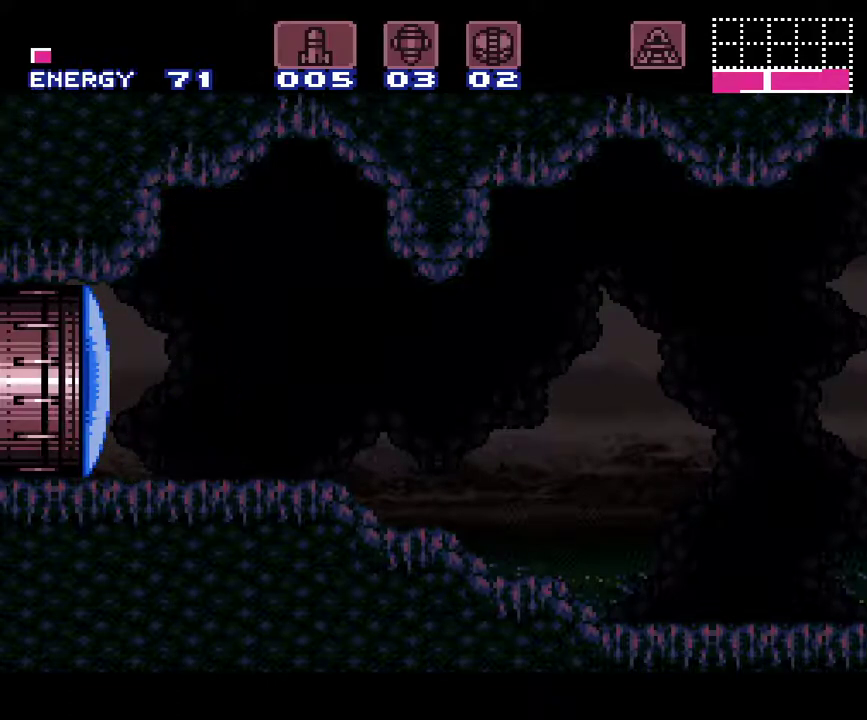
{"buttons": ["A", "DPAD_LEFT"], "events": [[333, "DPAD_LEFT", "down"]]}
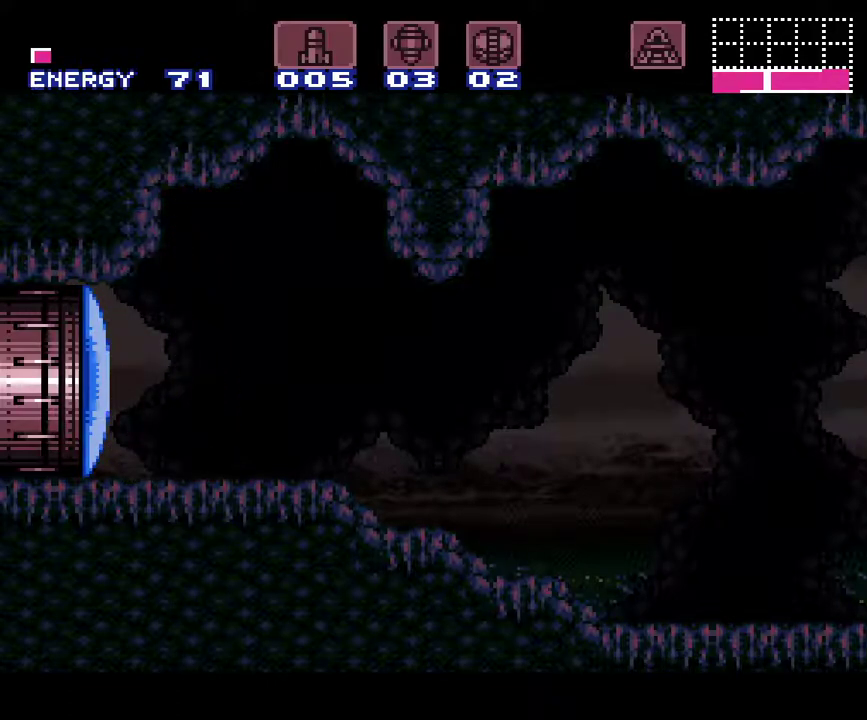
{"buttons": ["A"], "events": [[500, "DPAD_LEFT", "up"]]}
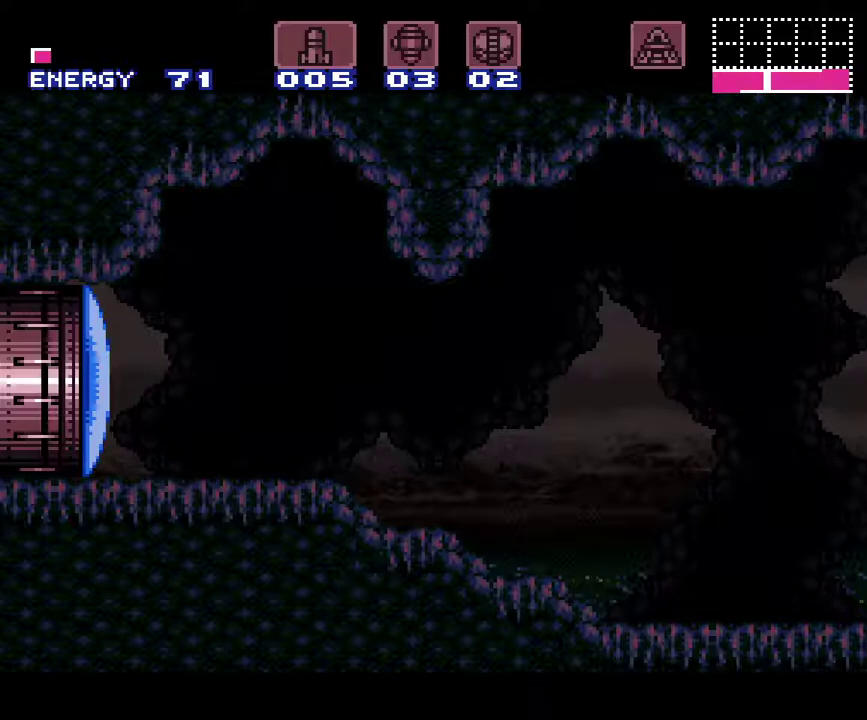
{"buttons": ["A"], "events": [[50, "DPAD_RIGHT", "down"], [217, "DPAD_RIGHT", "up"]]}
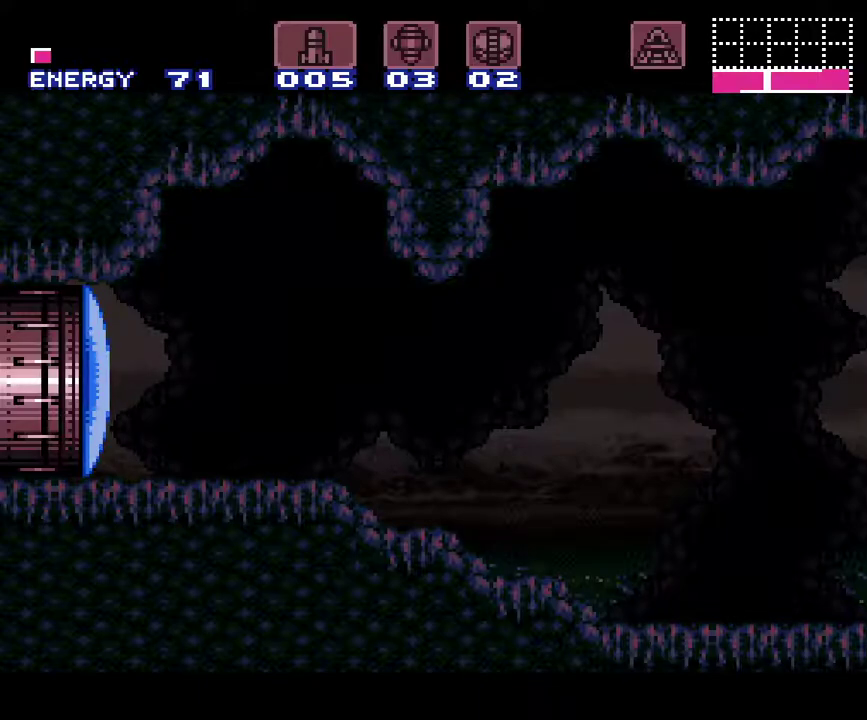
{"buttons": [], "events": [[467, "A", "up"]]}
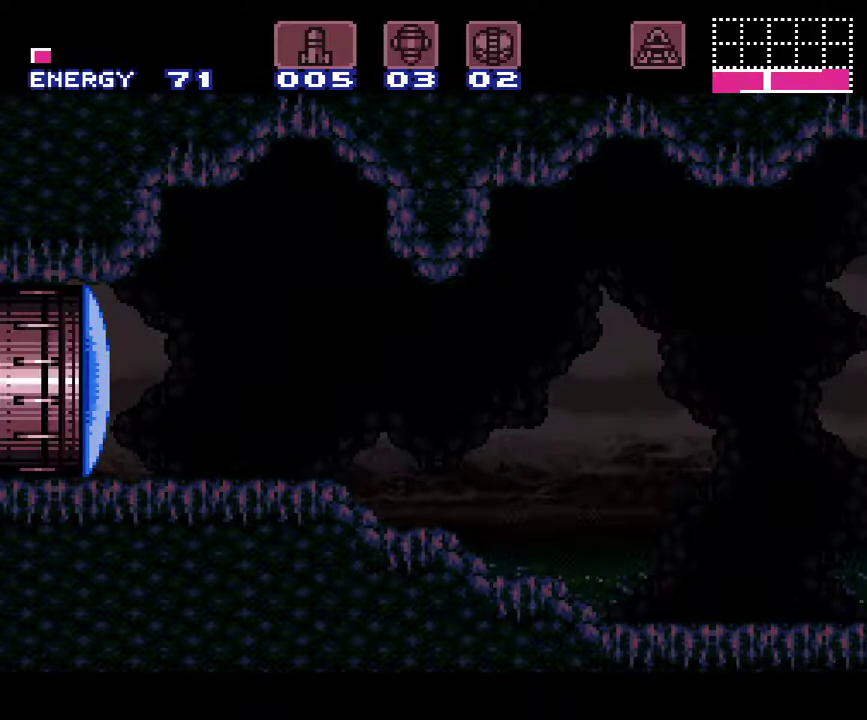
{"buttons": ["START"], "events": [[467, "START", "down"]]}
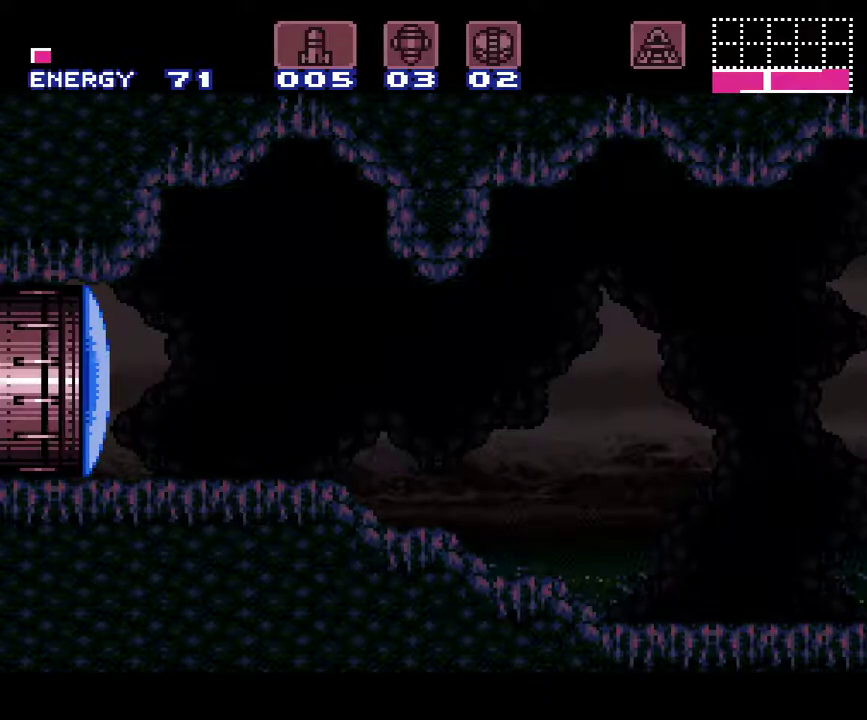
{"buttons": ["R1"], "events": [[150, "START", "up"], [467, "R1", "down"]]}
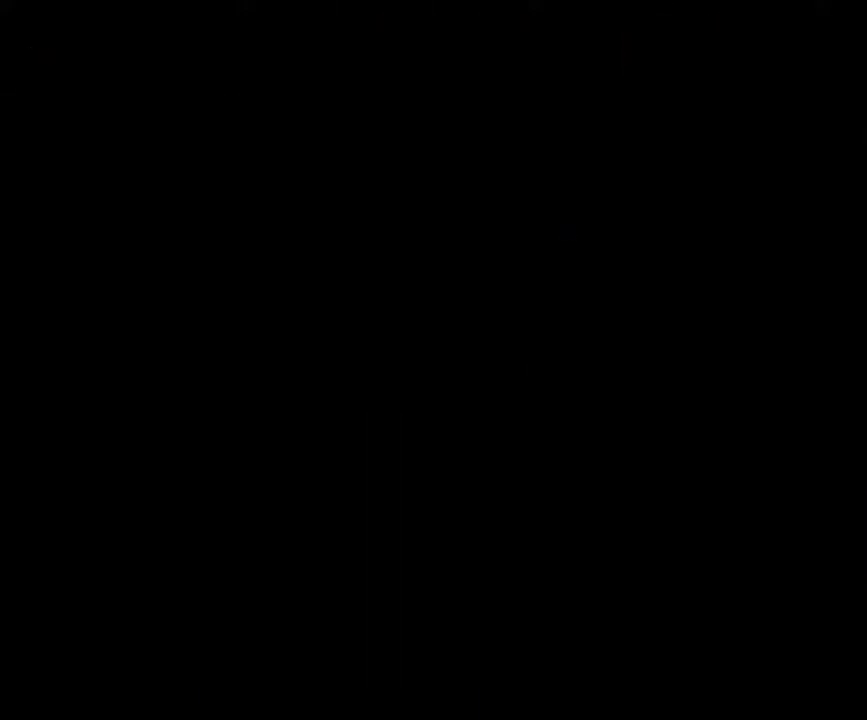
{"buttons": ["R1"], "events": []}
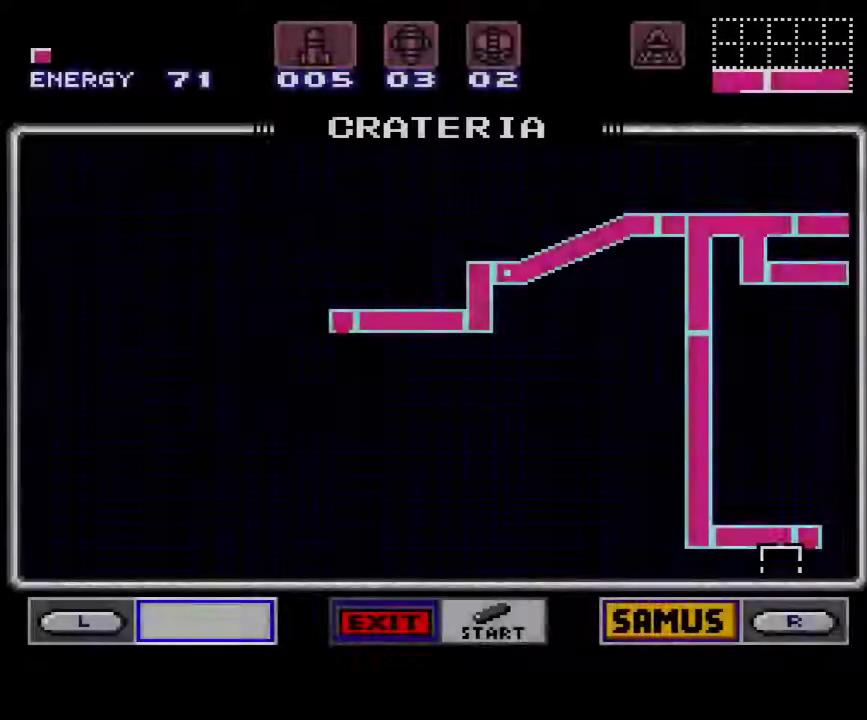
{"buttons": [], "events": [[500, "R1", "up"]]}
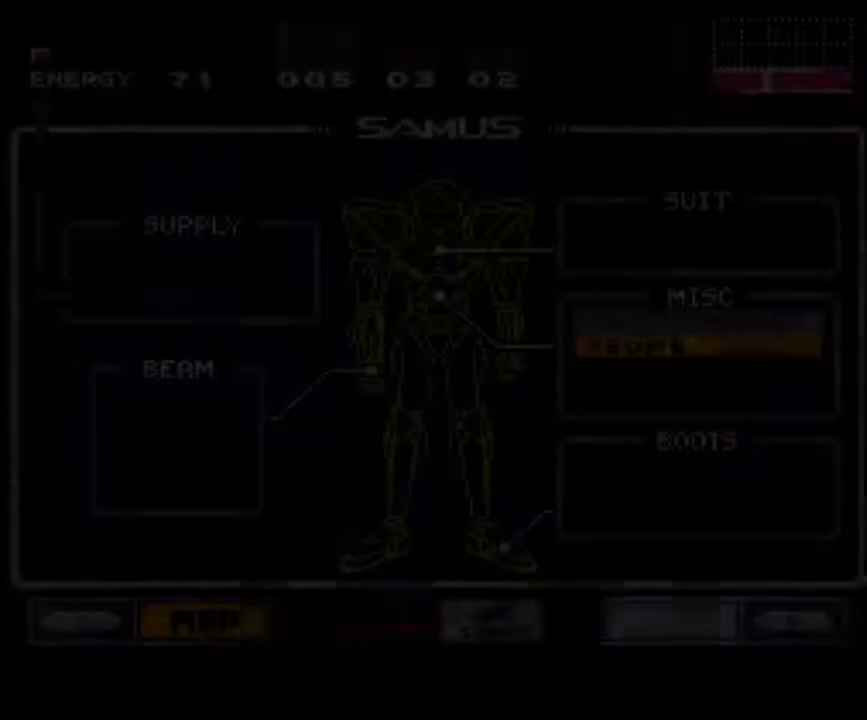
{"buttons": ["A"], "events": [[500, "A", "down"]]}
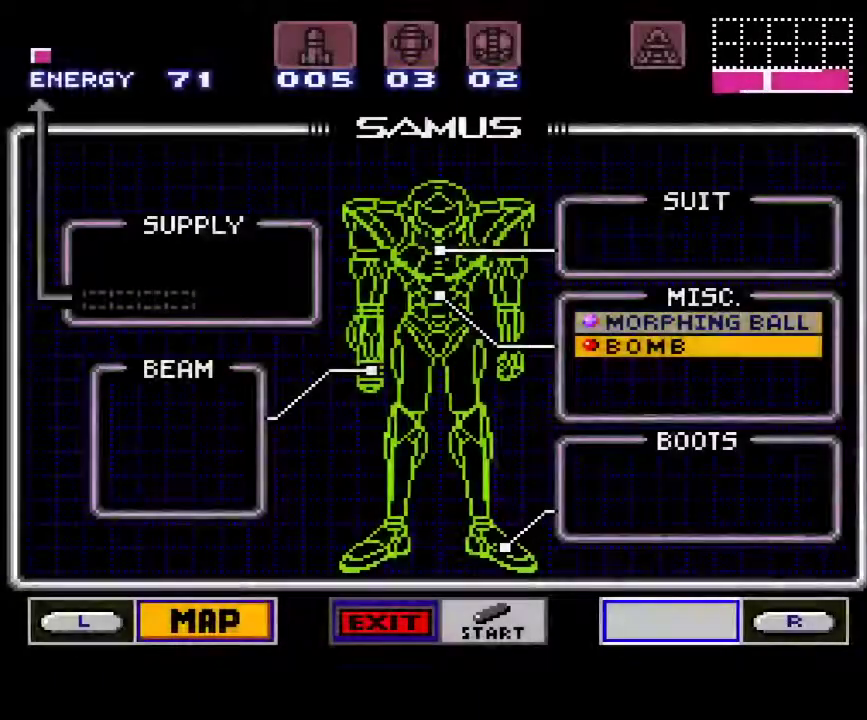
{"buttons": [], "events": [[100, "A", "up"], [283, "START", "down"], [383, "START", "up"]]}
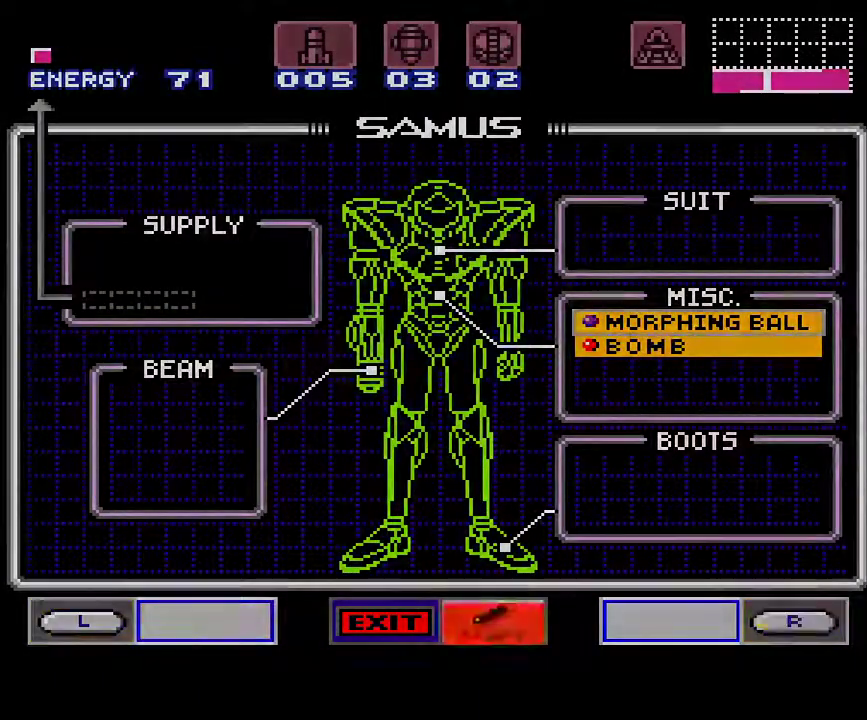
{"buttons": [], "events": []}
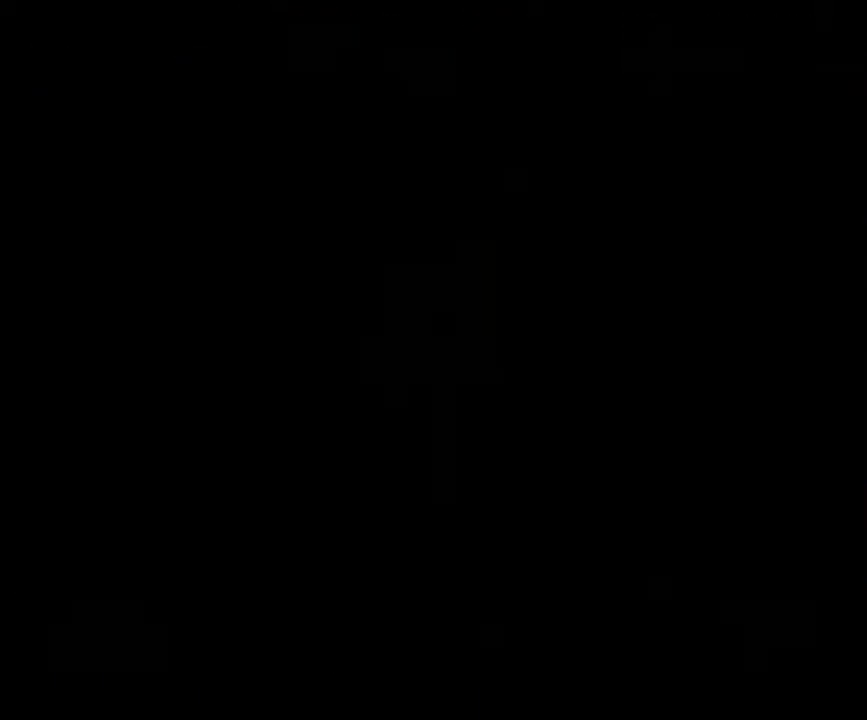
{"buttons": [], "events": []}
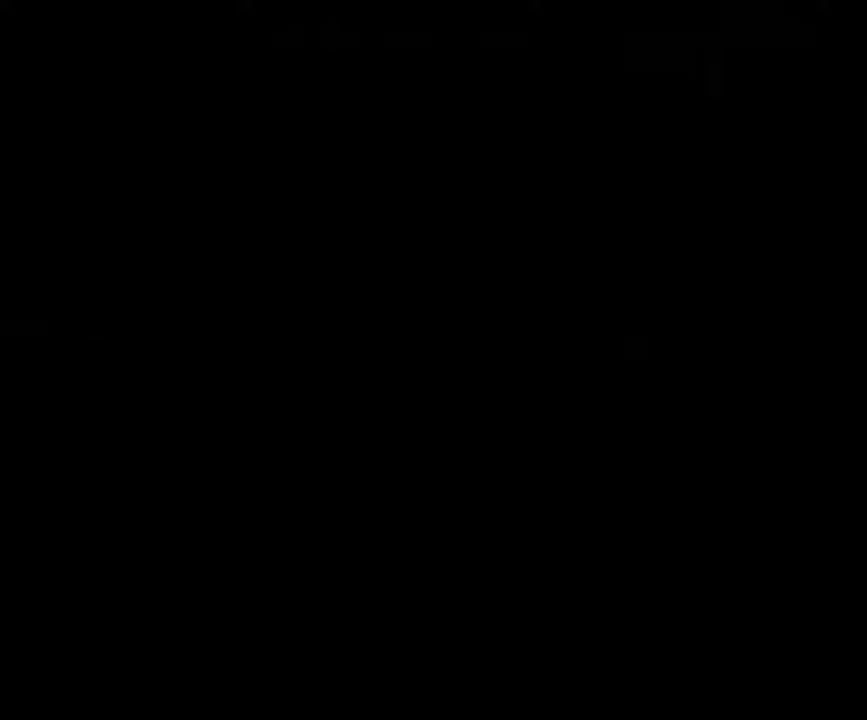
{"buttons": [], "events": [[383, "DPAD_DOWN", "down"], [483, "DPAD_DOWN", "up"]]}
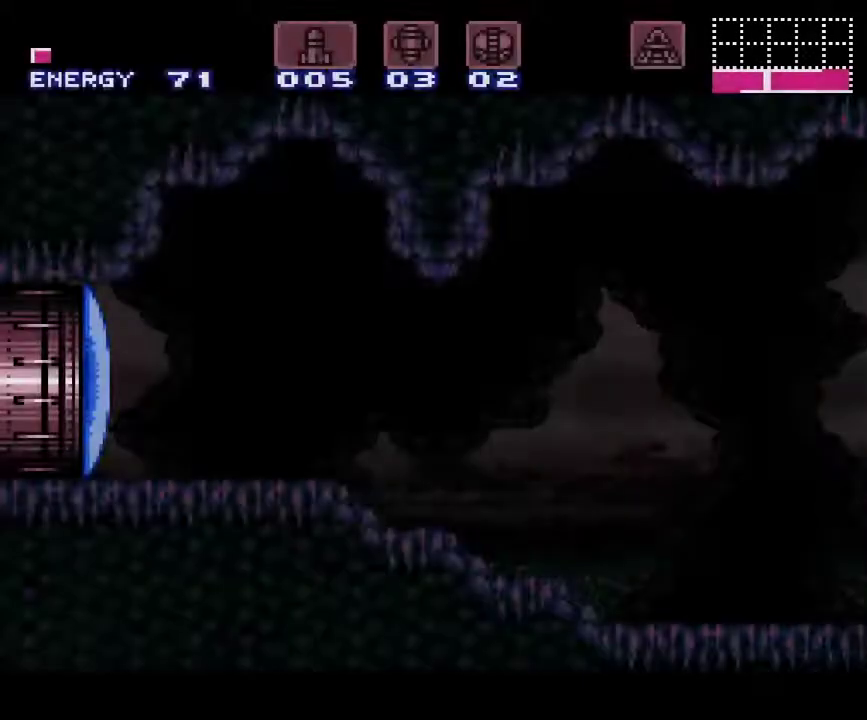
{"buttons": ["DPAD_DOWN"], "events": [[50, "DPAD_DOWN", "down"], [150, "DPAD_DOWN", "up"], [250, "DPAD_DOWN", "down"], [333, "DPAD_DOWN", "up"], [433, "DPAD_DOWN", "down"]]}
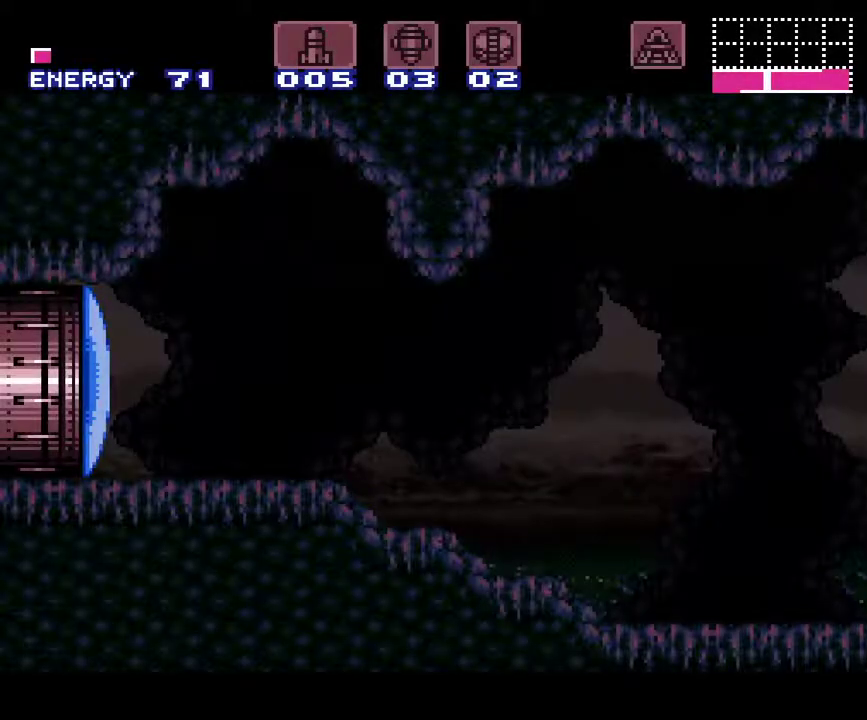
{"buttons": ["DPAD_RIGHT"], "events": [[17, "DPAD_DOWN", "up"], [83, "DPAD_RIGHT", "down"]]}
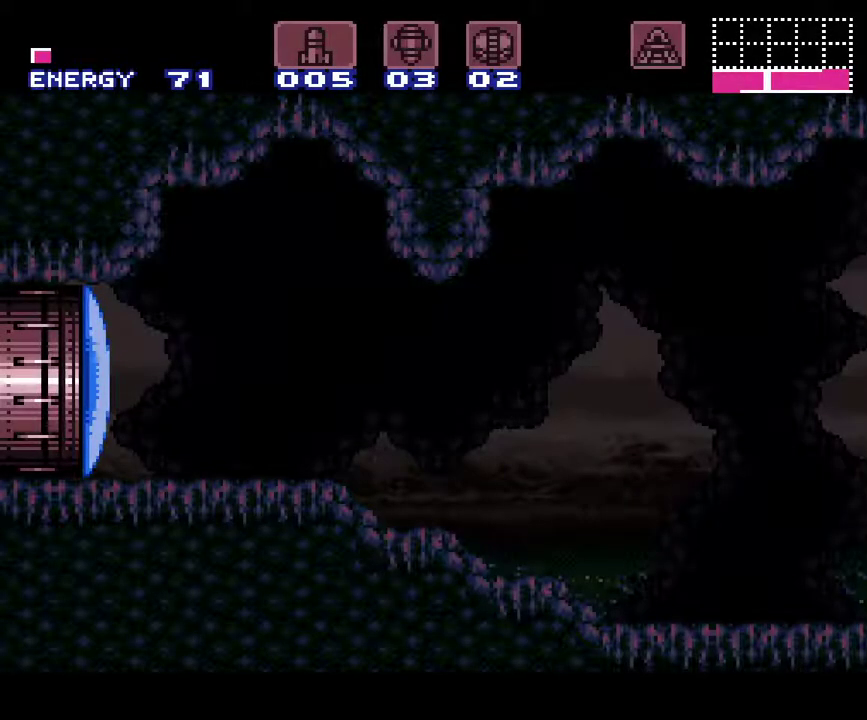
{"buttons": ["A", "DPAD_RIGHT"], "events": [[400, "A", "down"]]}
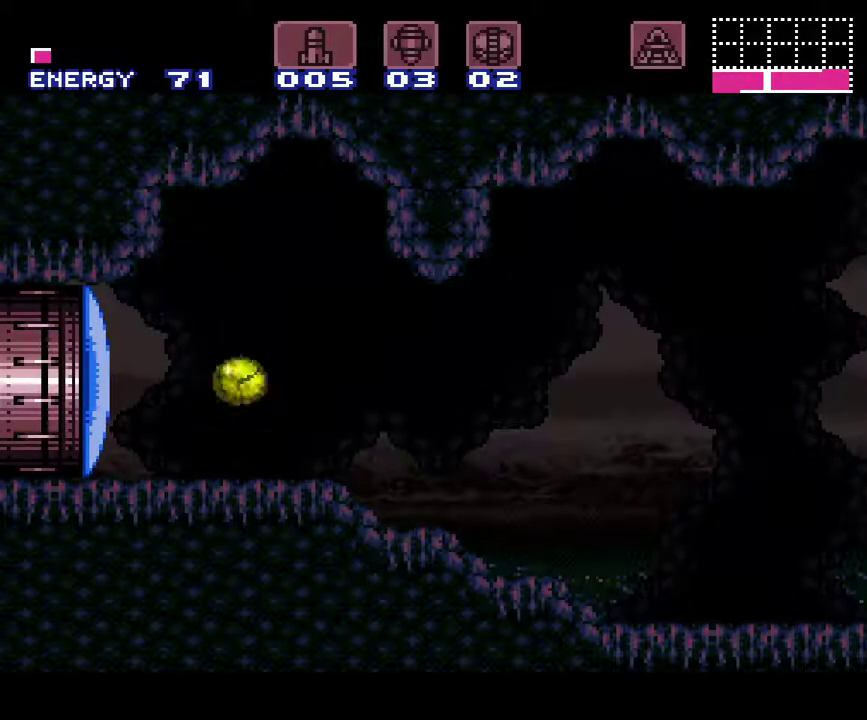
{"buttons": ["A"], "events": [[183, "DPAD_RIGHT", "up"], [367, "DPAD_UP", "down"], [450, "DPAD_UP", "up"]]}
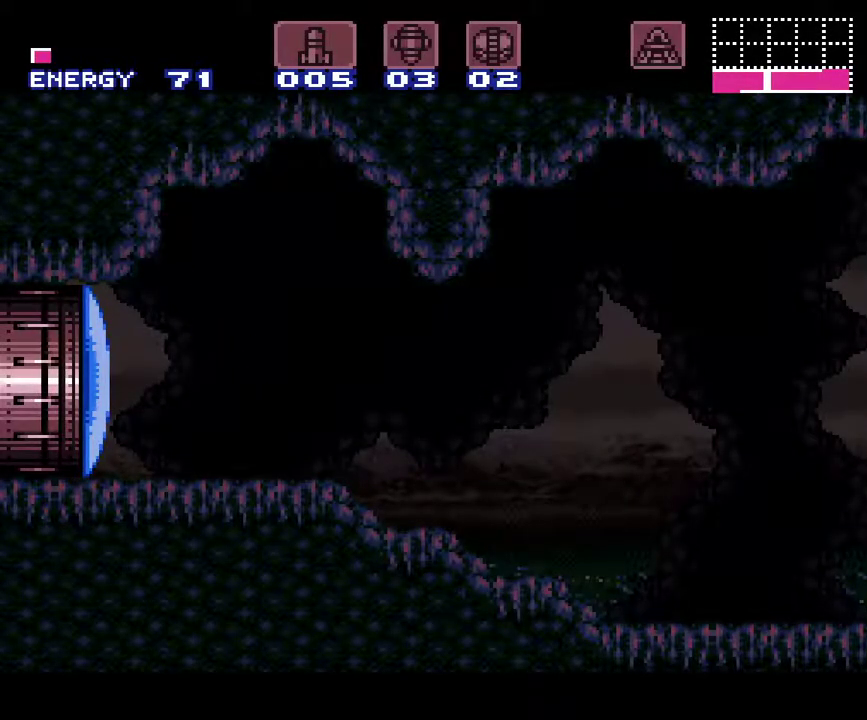
{"buttons": ["A"], "events": [[50, "DPAD_UP", "down"], [117, "DPAD_UP", "up"]]}
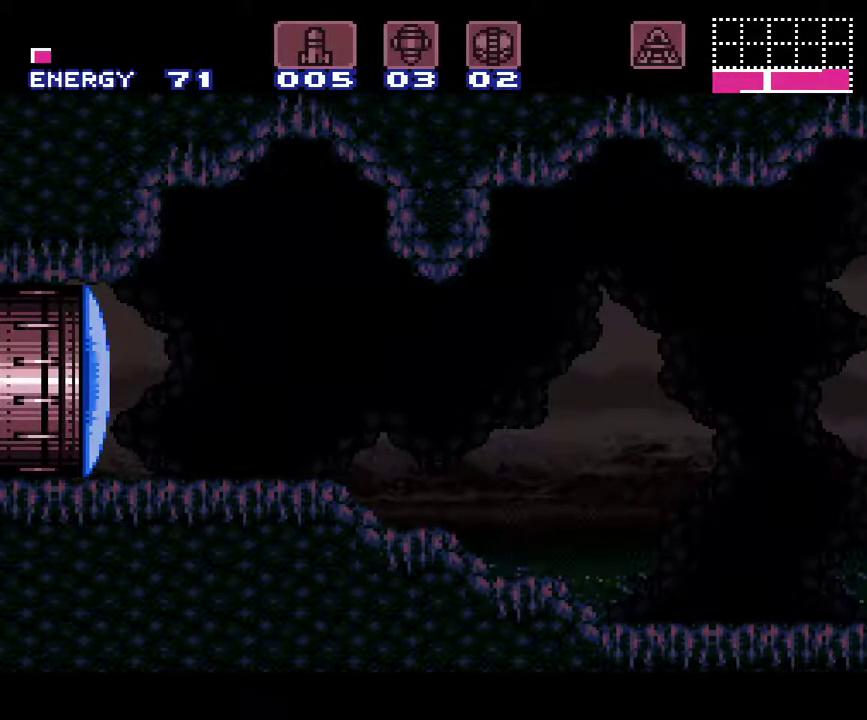
{"buttons": ["A", "B"], "events": [[300, "B", "down"]]}
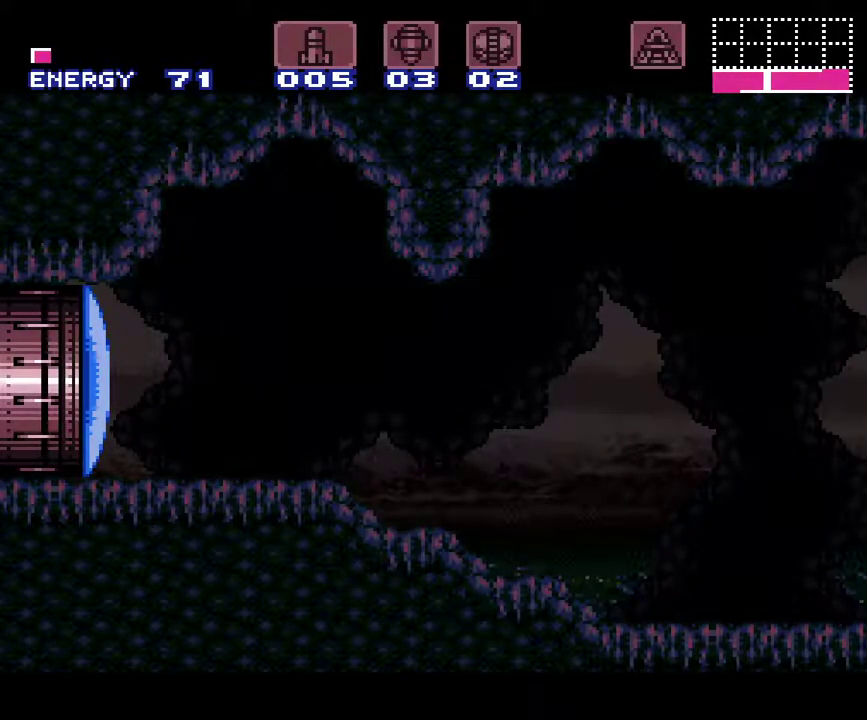
{"buttons": ["A", "B", "DPAD_LEFT"], "events": [[333, "DPAD_LEFT", "down"]]}
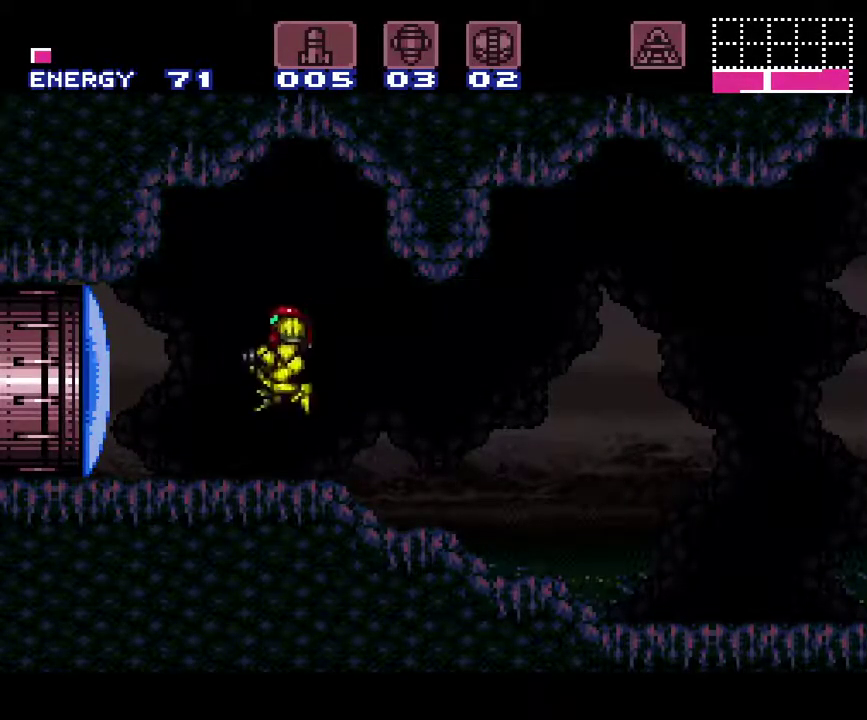
{"buttons": ["A", "B", "DPAD_LEFT"], "events": []}
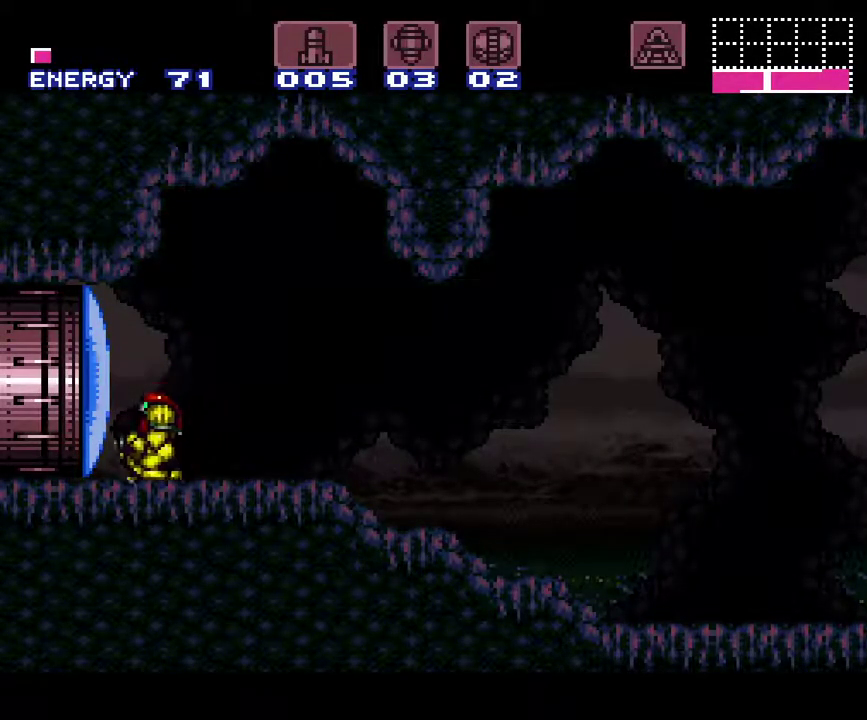
{"buttons": ["A"], "events": [[17, "B", "up"], [50, "DPAD_LEFT", "up"]]}
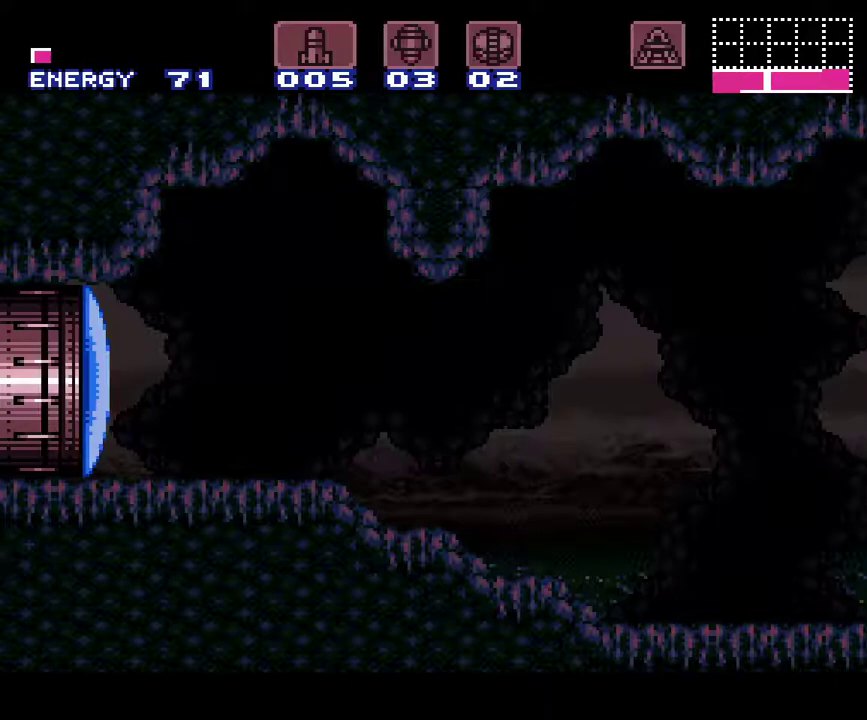
{"buttons": ["A", "B"], "events": [[83, "B", "down"]]}
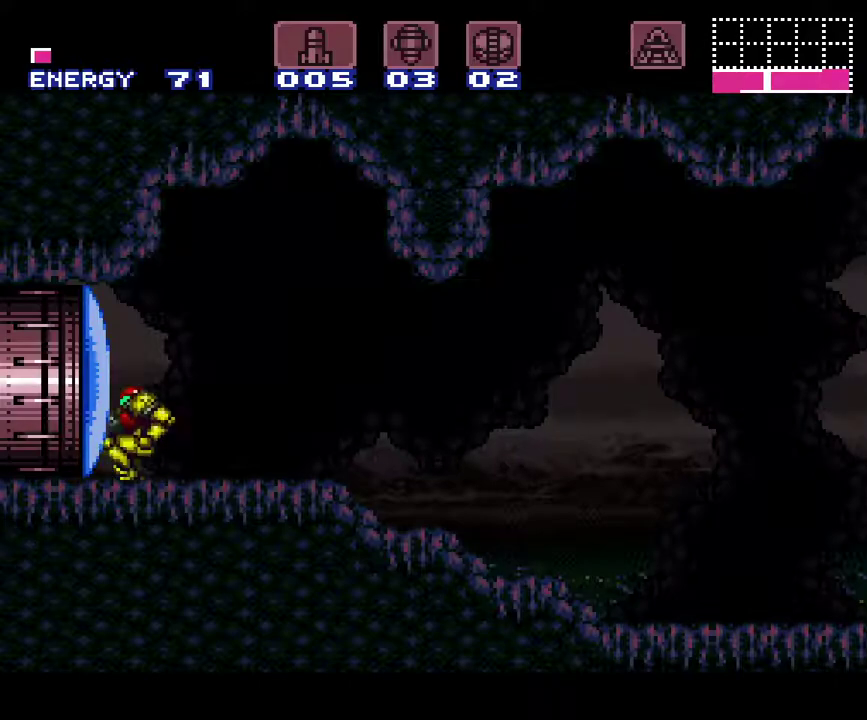
{"buttons": ["A"], "events": [[117, "DPAD_LEFT", "down"], [183, "B", "up"], [317, "DPAD_LEFT", "up"]]}
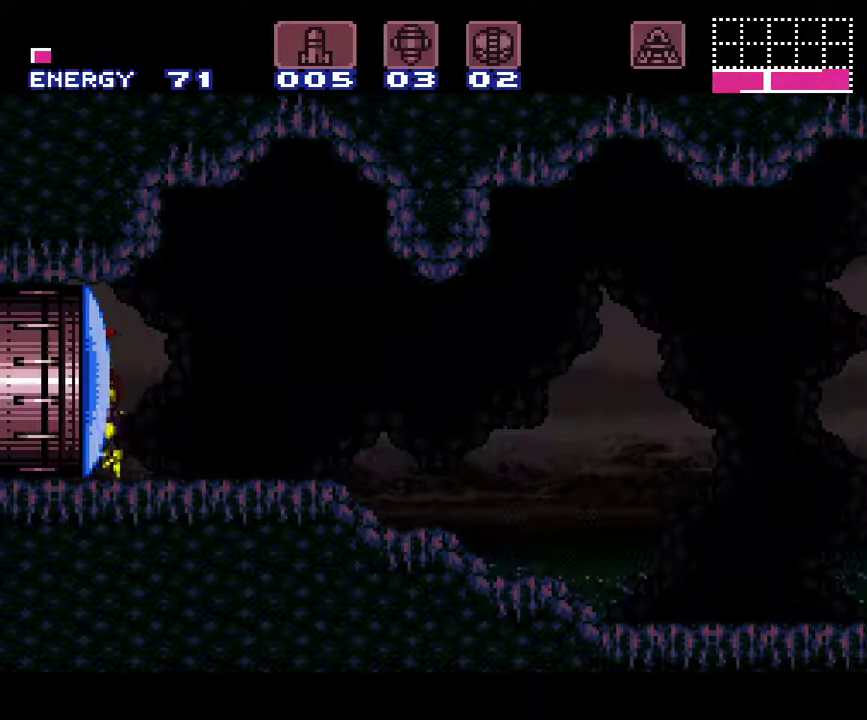
{"buttons": ["A"], "events": []}
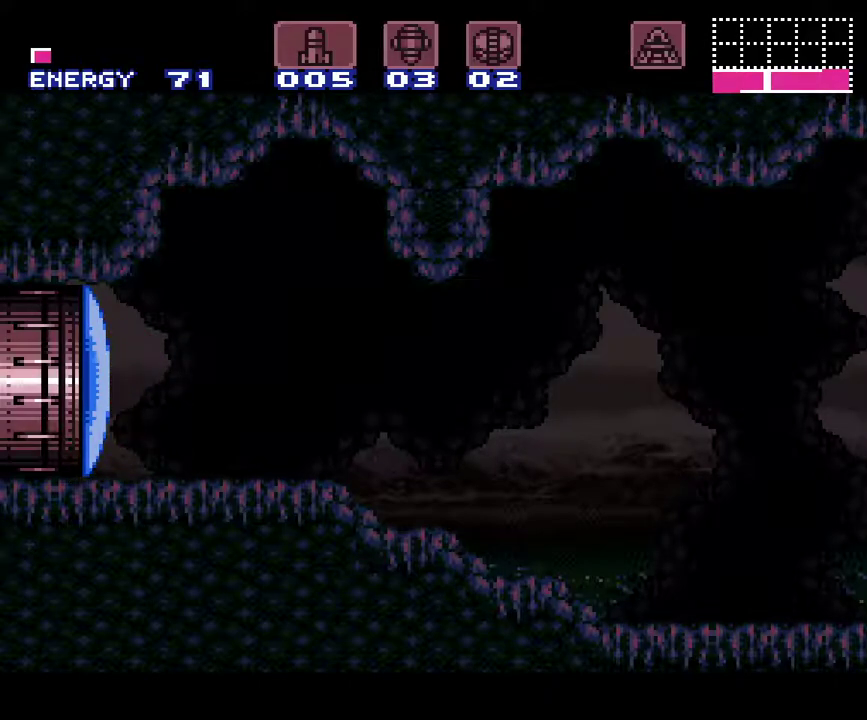
{"buttons": ["A", "DPAD_LEFT"], "events": [[467, "DPAD_LEFT", "down"]]}
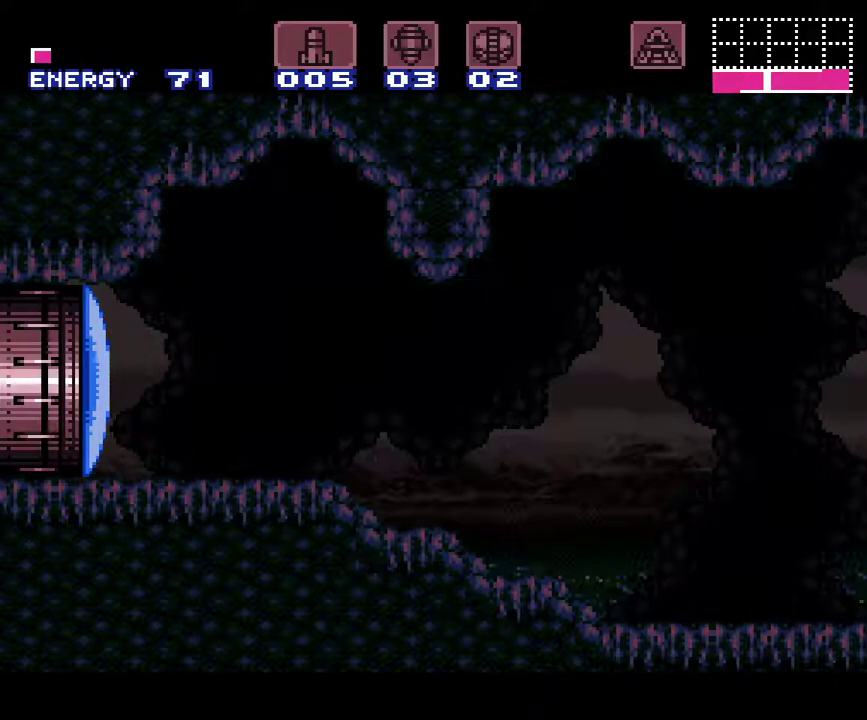
{"buttons": ["A", "DPAD_RIGHT"], "events": [[400, "DPAD_LEFT", "up"], [467, "DPAD_RIGHT", "down"]]}